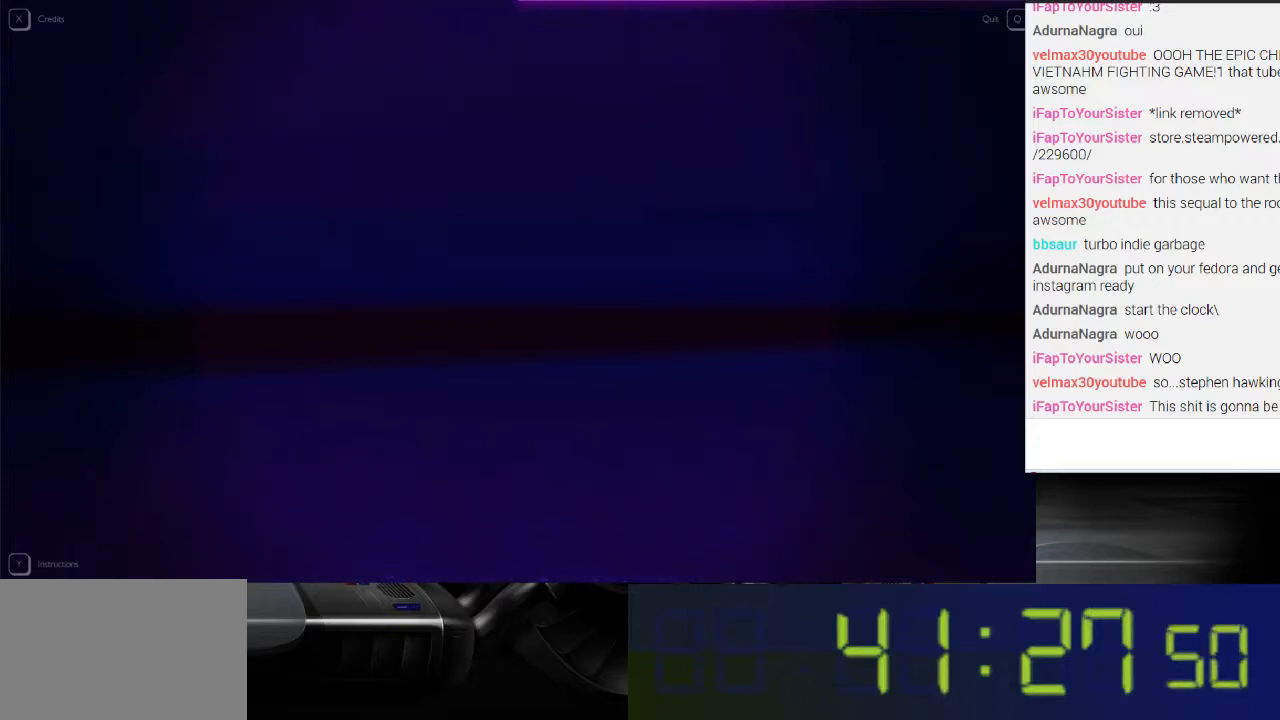
Gameplay with a controller (Xbox layout); each line is a JSON object with the inputs held at the frame after it. "events" lists button and stick changes between this image and that frame as [ms after this image, input, new state], when the widget could be followed in between. Not read: L3 R3.
{"buttons": ["L1"], "left_stick": "center", "right_stick": "right", "events": []}
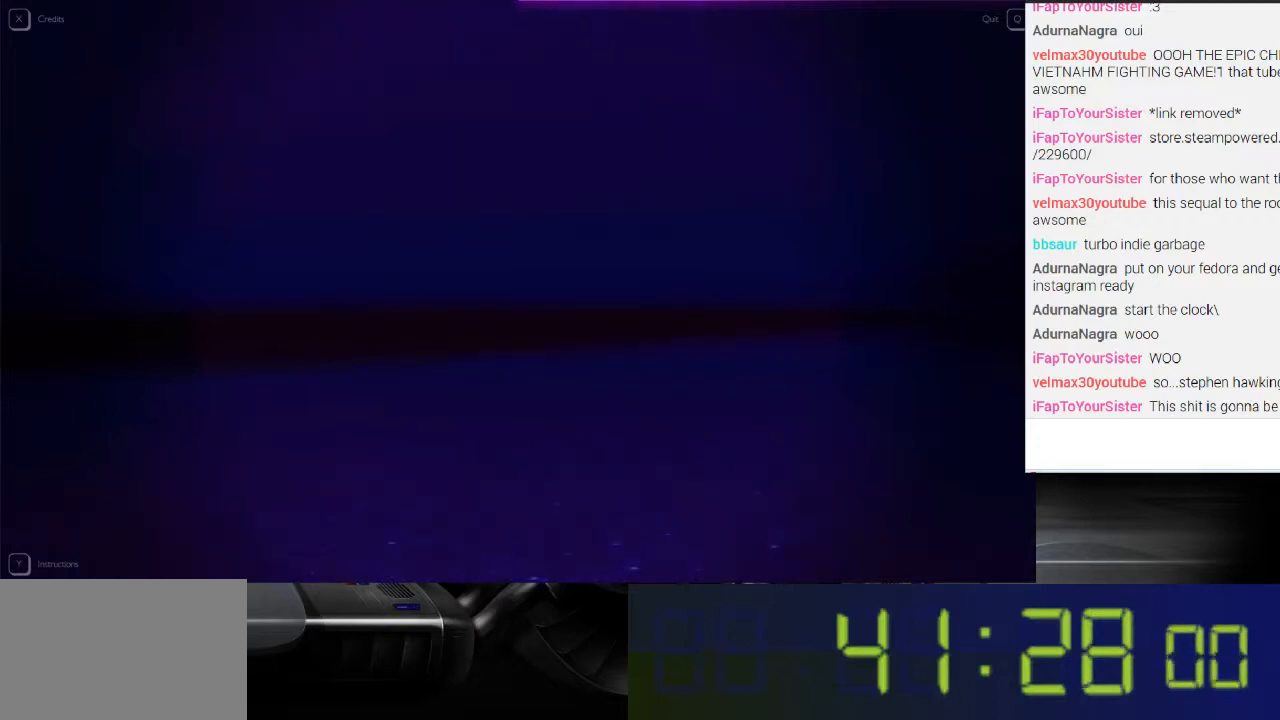
{"buttons": ["L1"], "left_stick": "center", "right_stick": "right", "events": []}
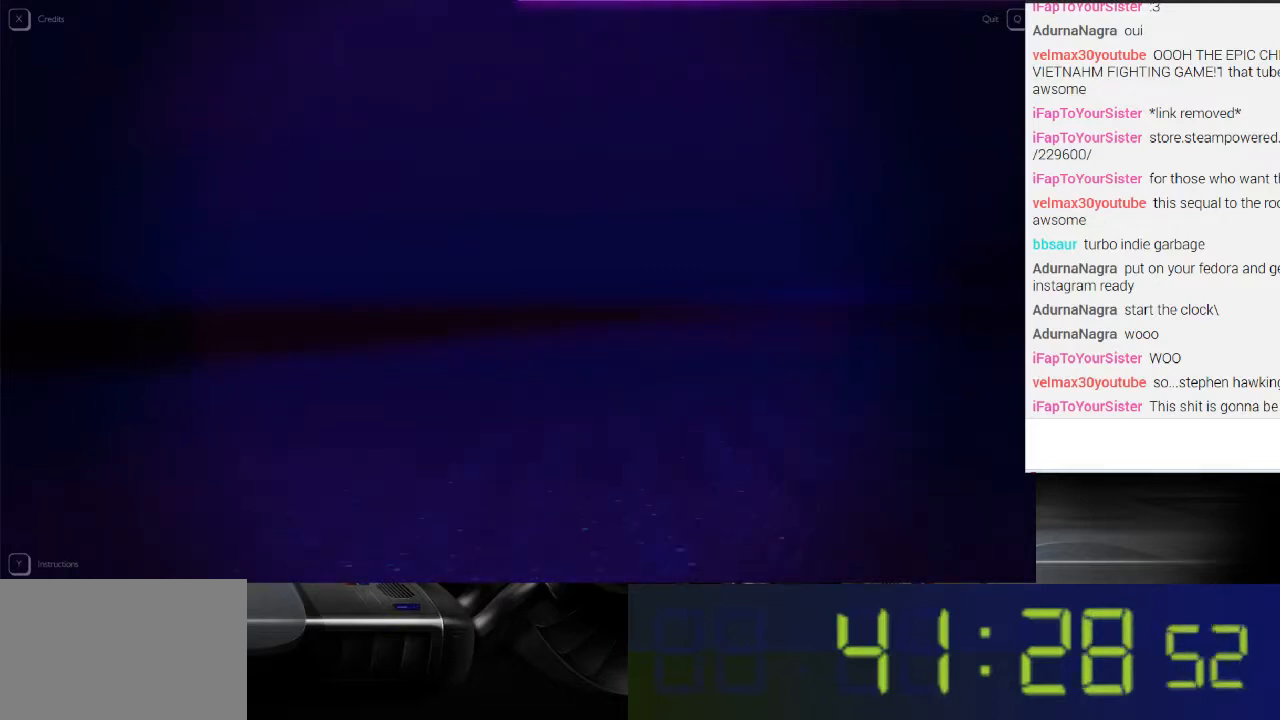
{"buttons": ["L1"], "left_stick": "center", "right_stick": "right", "events": []}
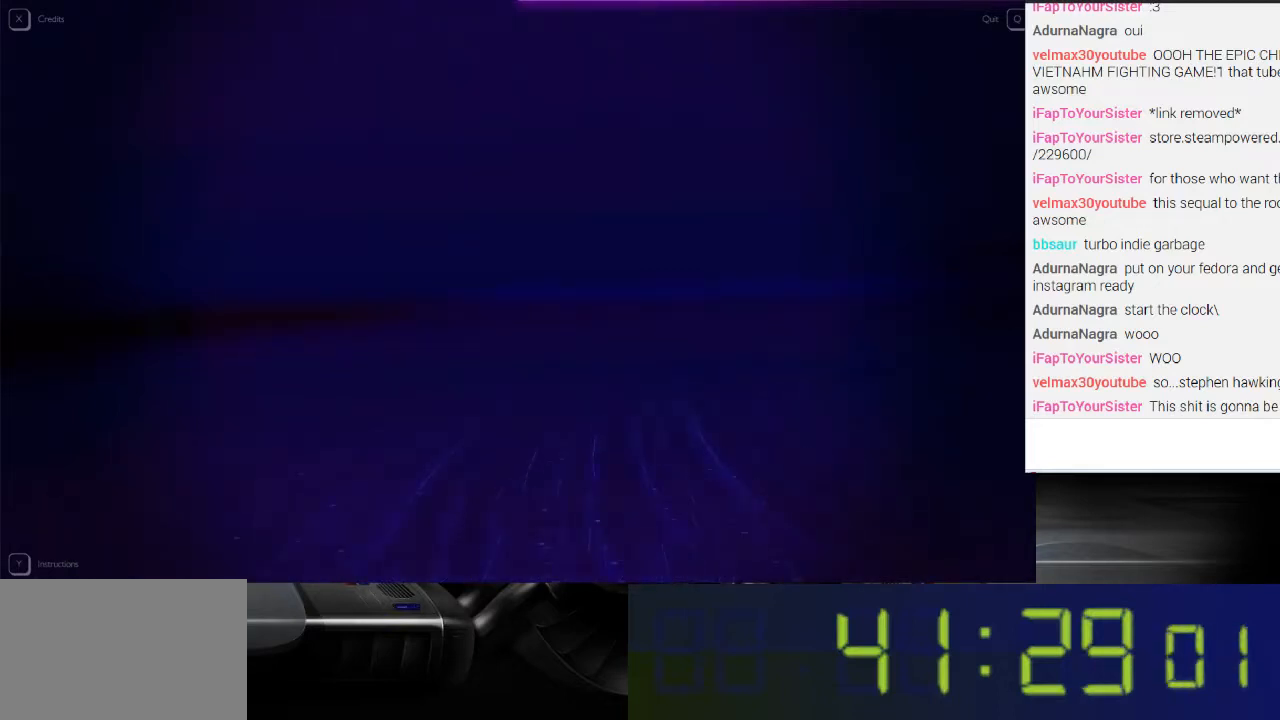
{"buttons": ["L1"], "left_stick": "center", "right_stick": "center", "events": [[433, "right_stick", "center"]]}
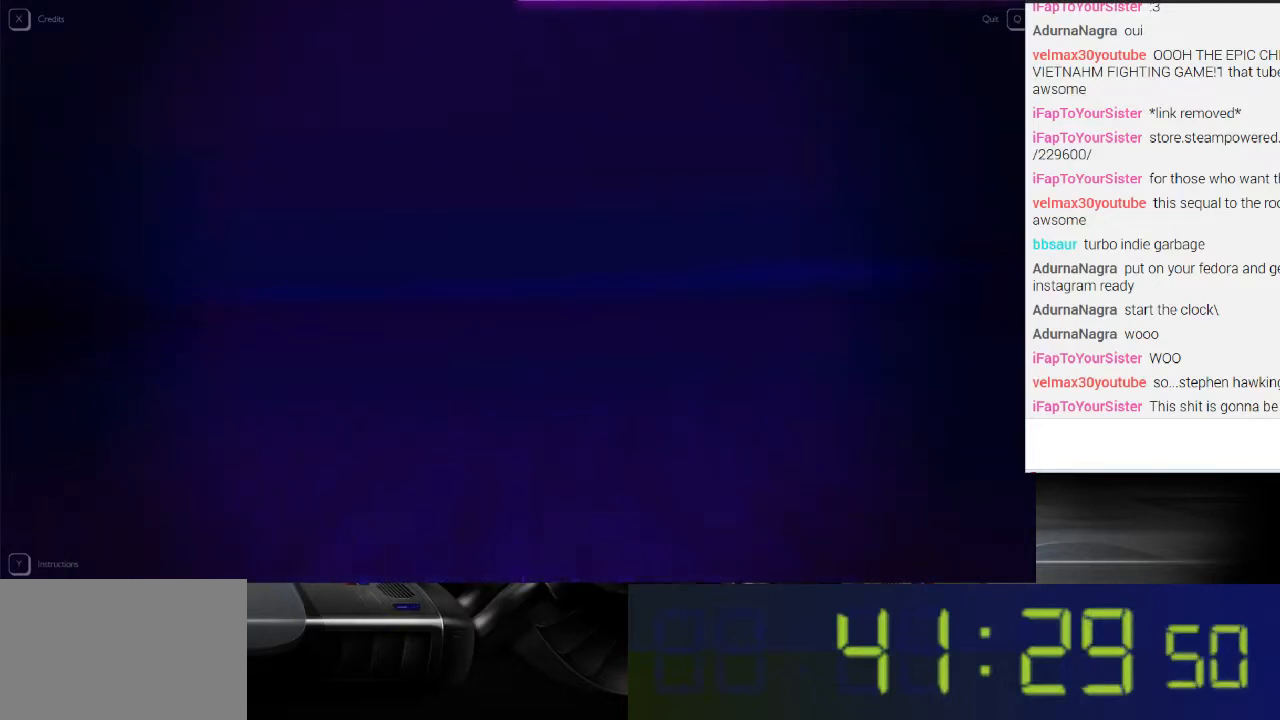
{"buttons": ["L1"], "left_stick": "center", "right_stick": "right", "events": [[300, "right_stick", "right"]]}
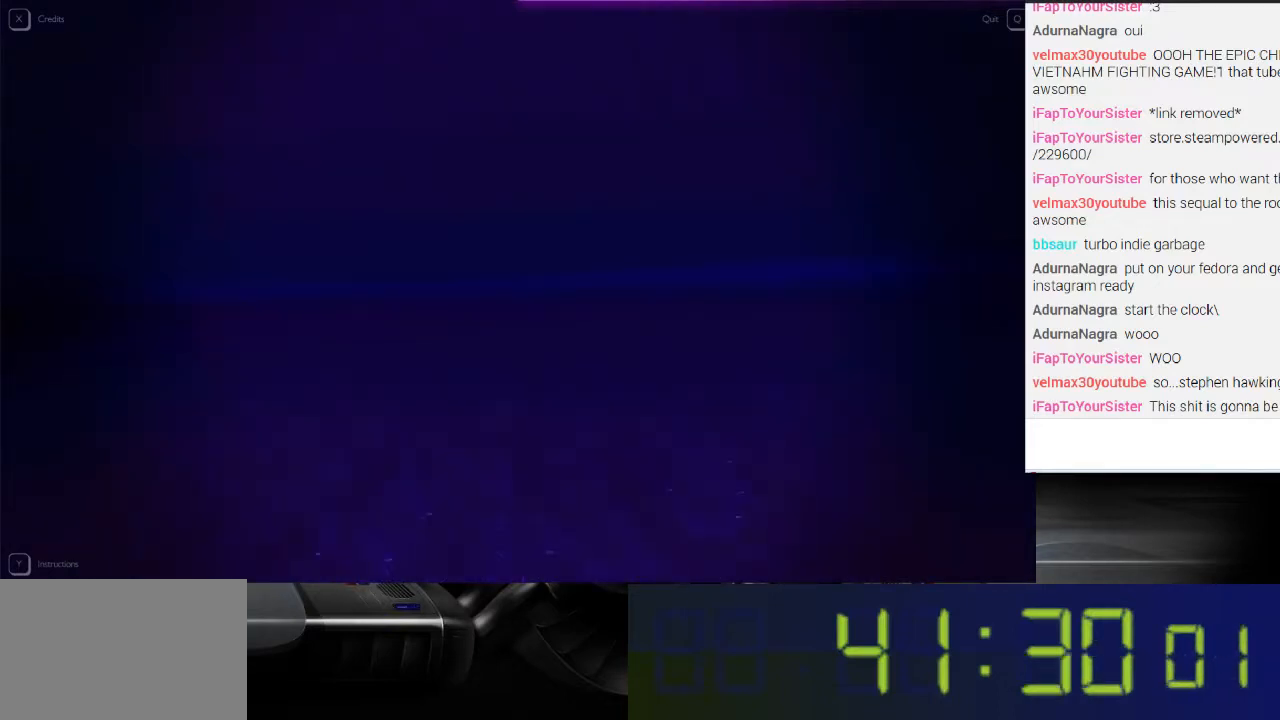
{"buttons": ["L1"], "left_stick": "center", "right_stick": "right", "events": []}
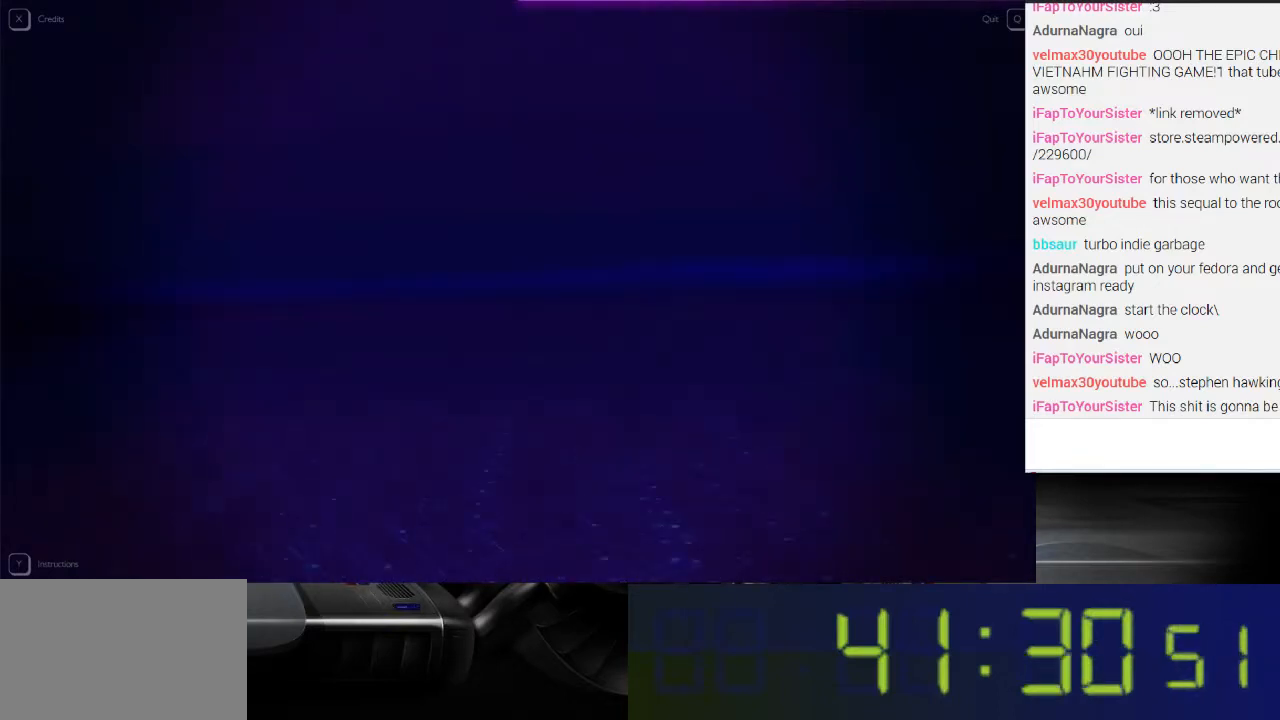
{"buttons": ["L1"], "left_stick": "center", "right_stick": "right", "events": []}
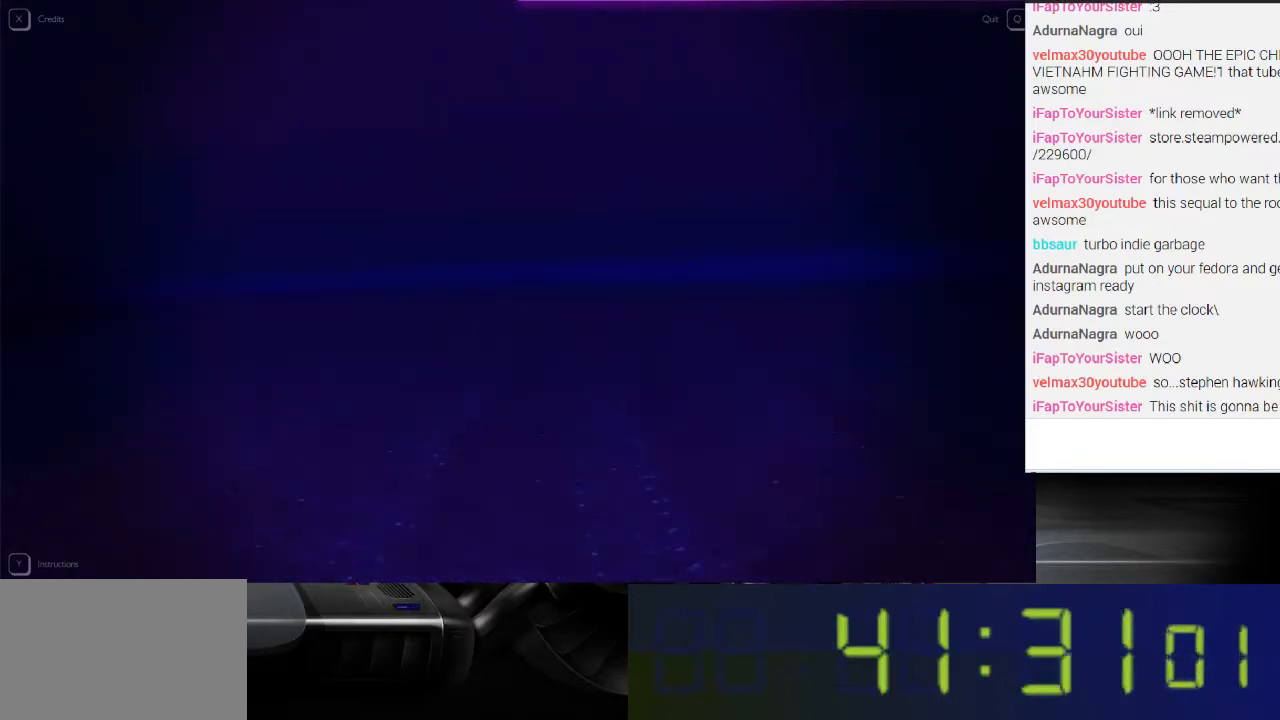
{"buttons": ["L1"], "left_stick": "center", "right_stick": "right", "events": []}
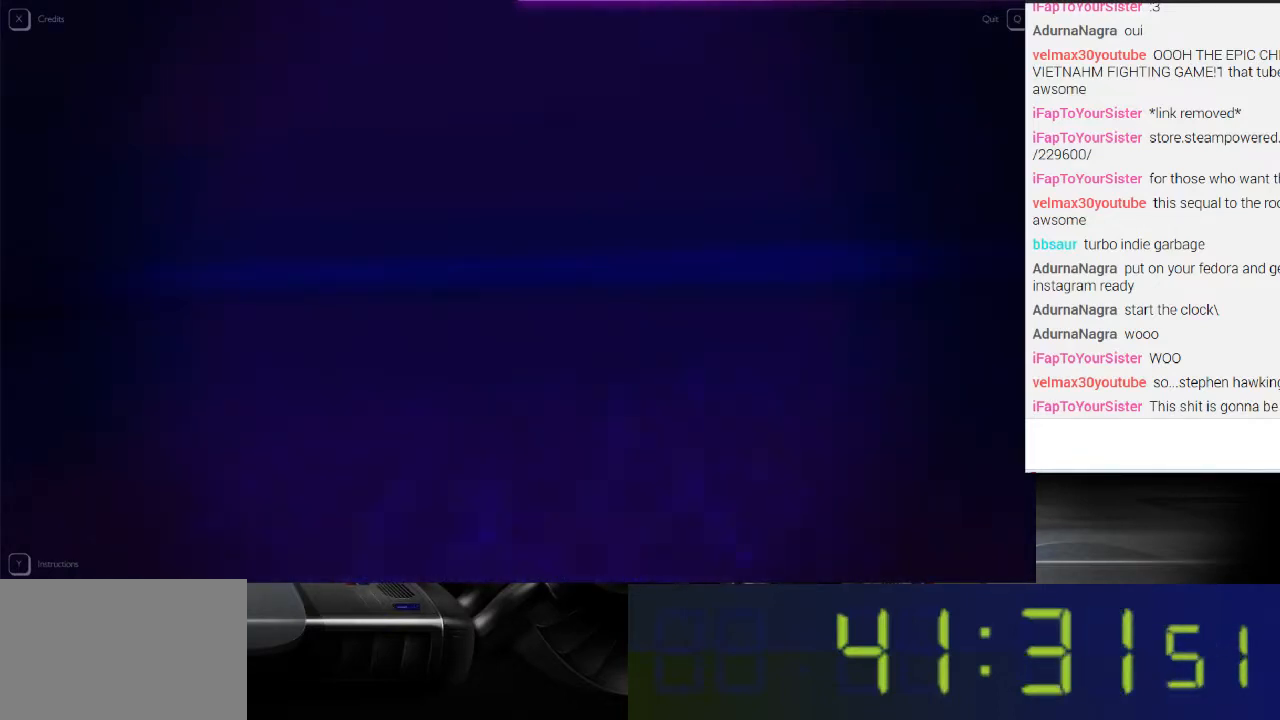
{"buttons": ["L1"], "left_stick": "center", "right_stick": "right", "events": []}
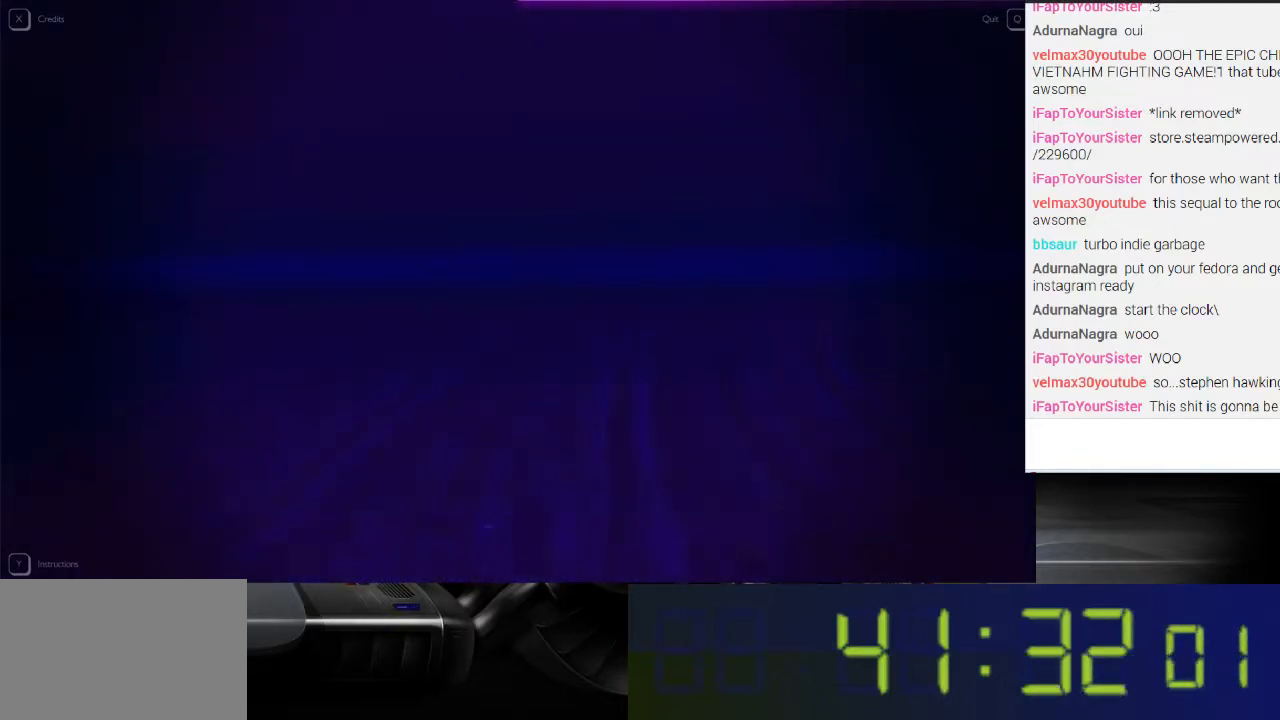
{"buttons": ["L1"], "left_stick": "center", "right_stick": "right", "events": []}
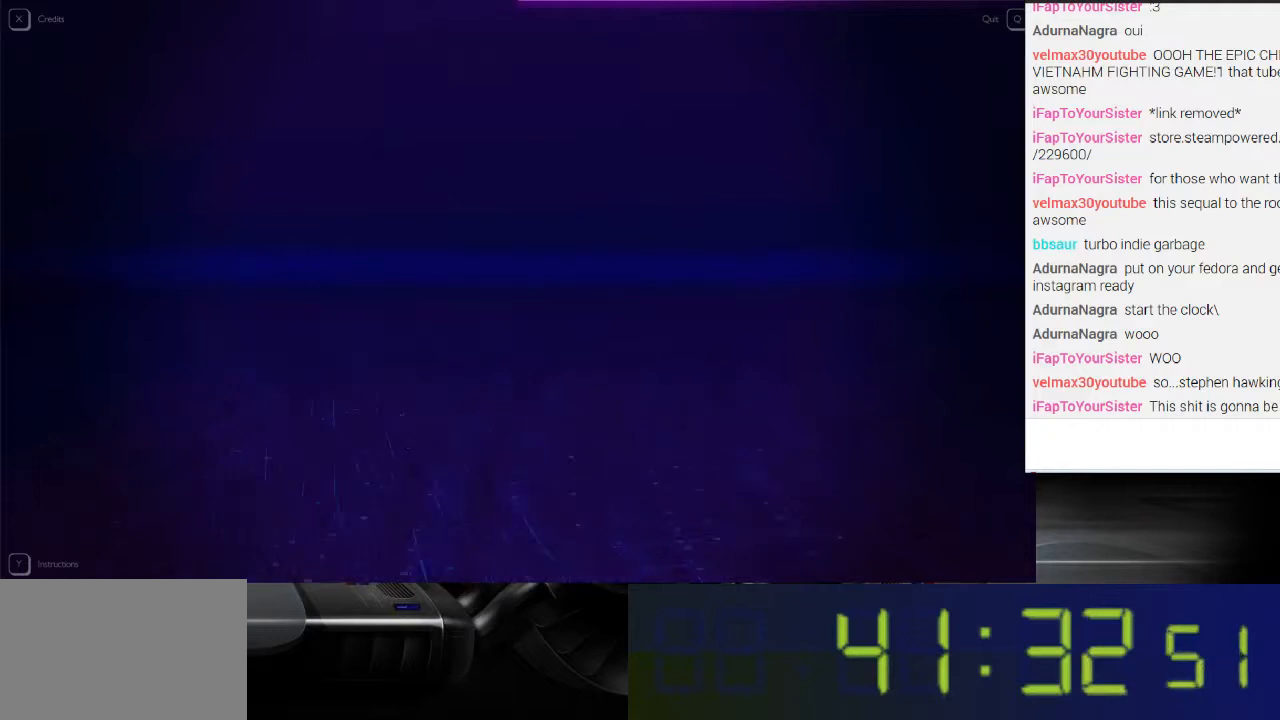
{"buttons": ["L1"], "left_stick": "center", "right_stick": "right", "events": []}
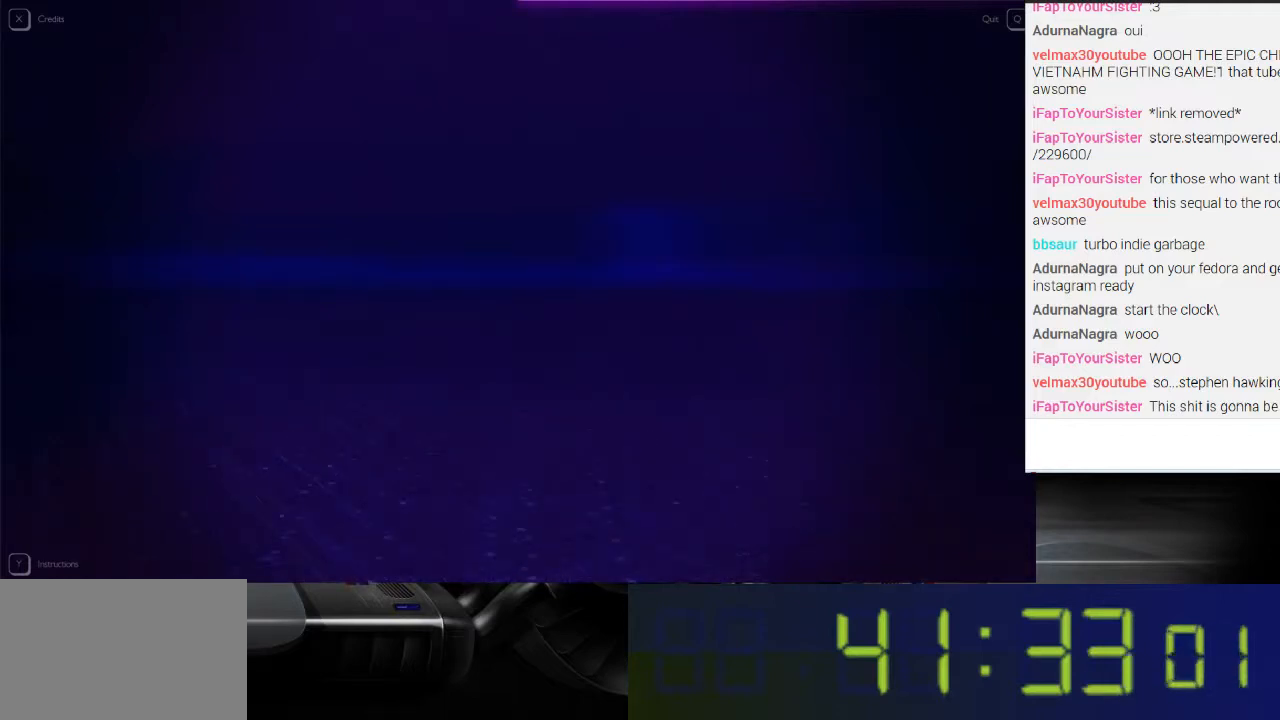
{"buttons": ["L1"], "left_stick": "center", "right_stick": "center", "events": [[333, "right_stick", "center"]]}
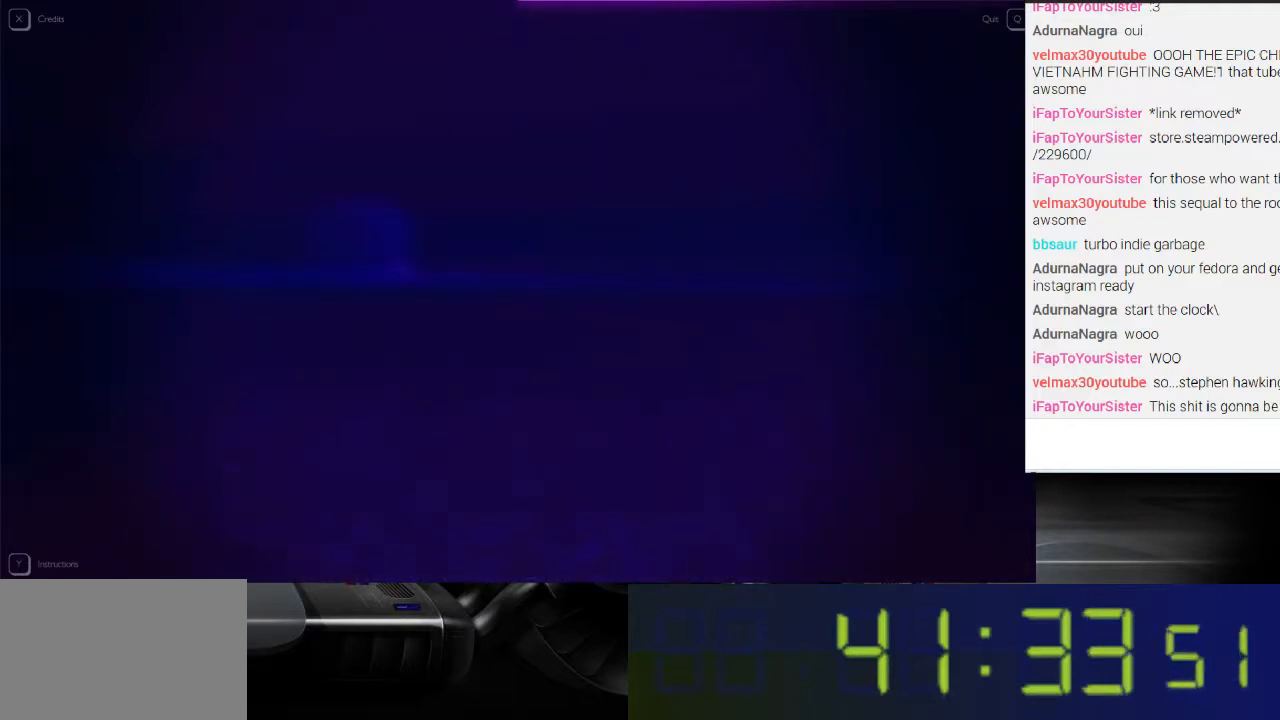
{"buttons": ["L1"], "left_stick": "center", "right_stick": "right", "events": [[200, "right_stick", "right"]]}
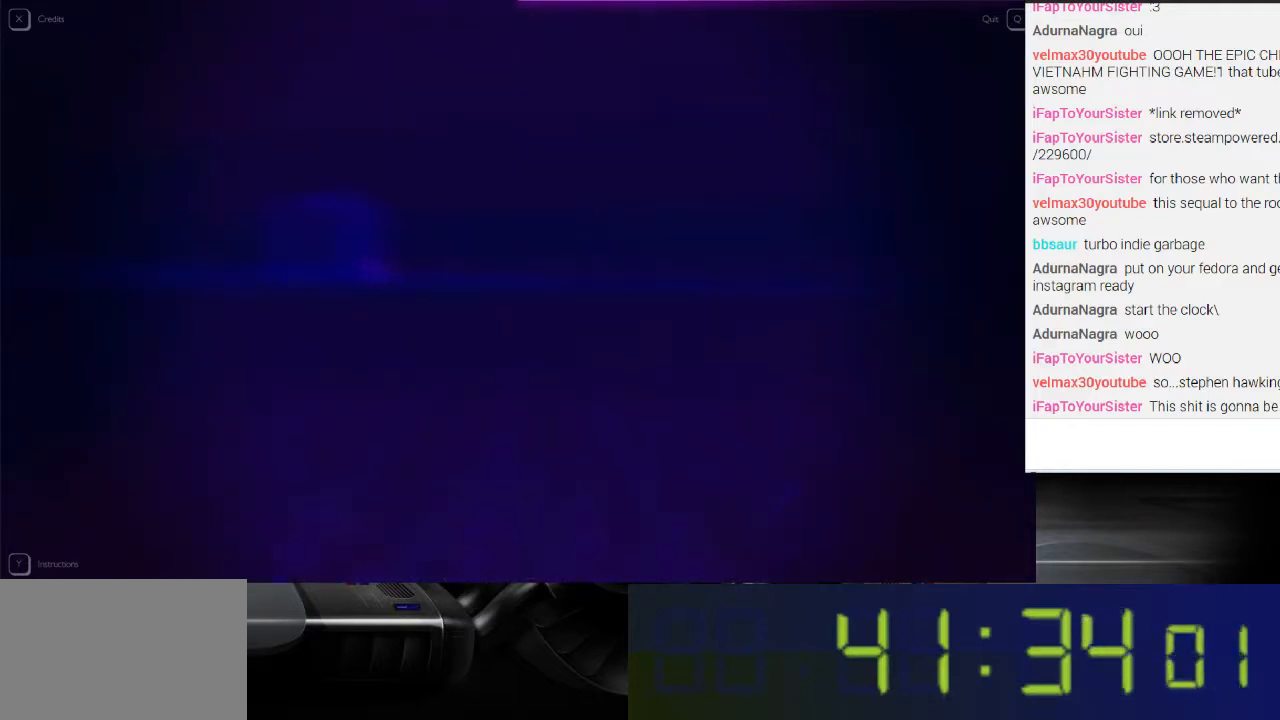
{"buttons": ["L1"], "left_stick": "center", "right_stick": "right", "events": []}
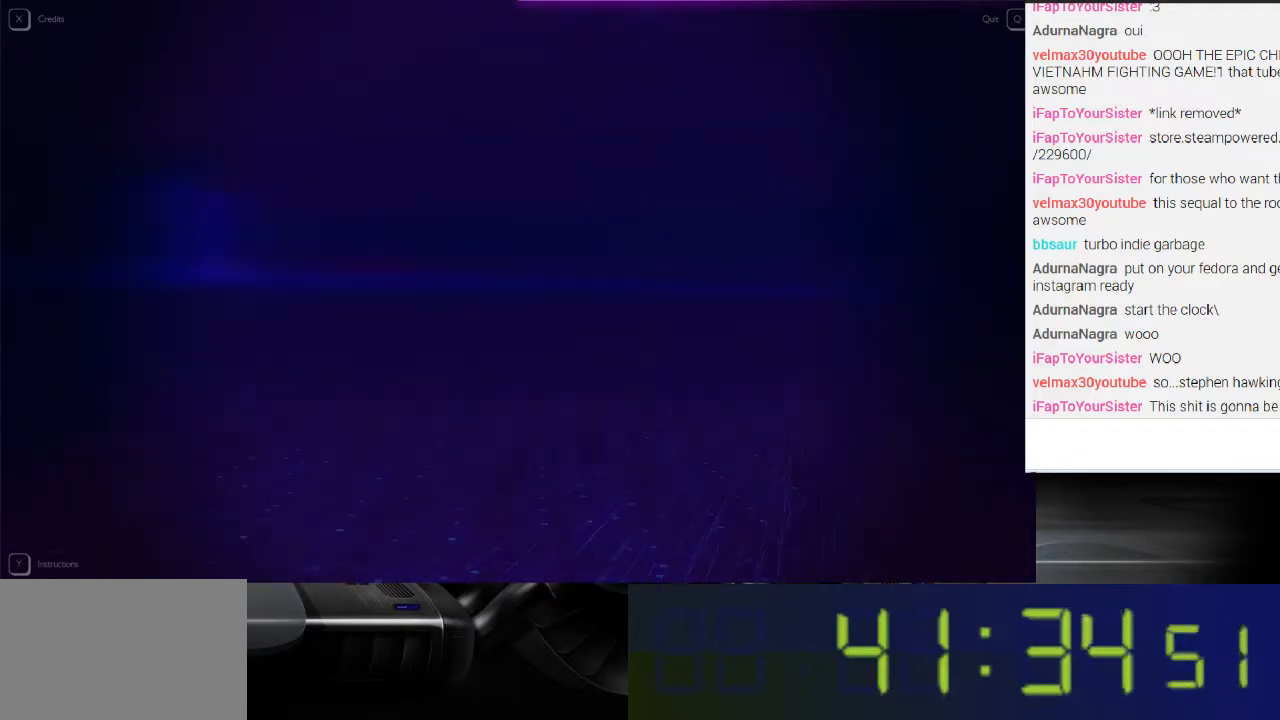
{"buttons": ["L1"], "left_stick": "center", "right_stick": "right", "events": []}
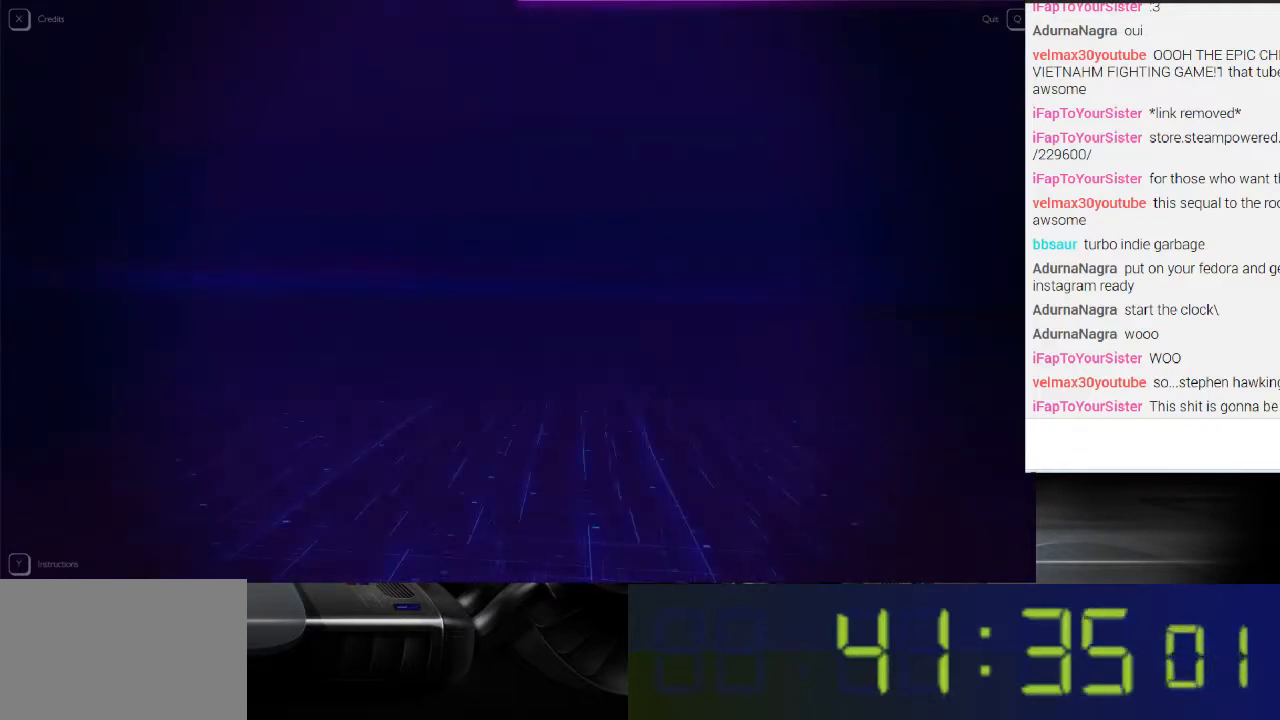
{"buttons": ["L1"], "left_stick": "center", "right_stick": "center", "events": [[233, "right_stick", "up-right"], [333, "right_stick", "center"]]}
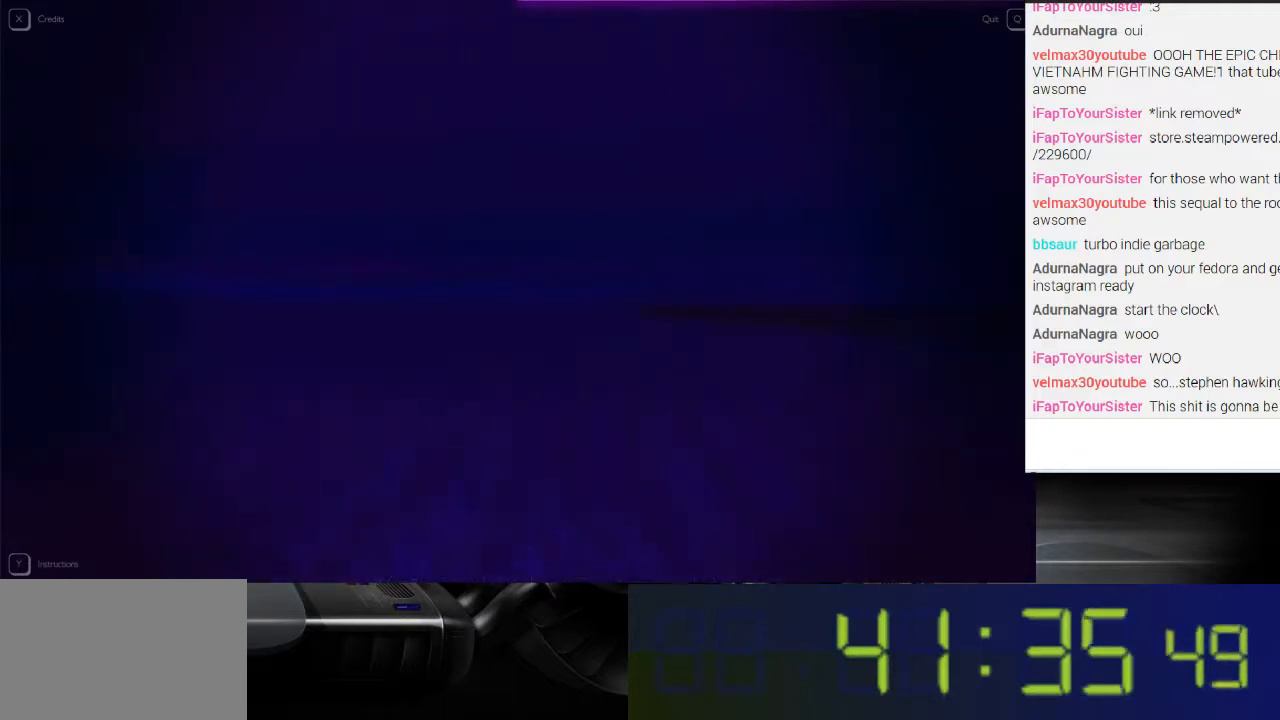
{"buttons": ["L1"], "left_stick": "center", "right_stick": "left", "events": [[267, "right_stick", "left"]]}
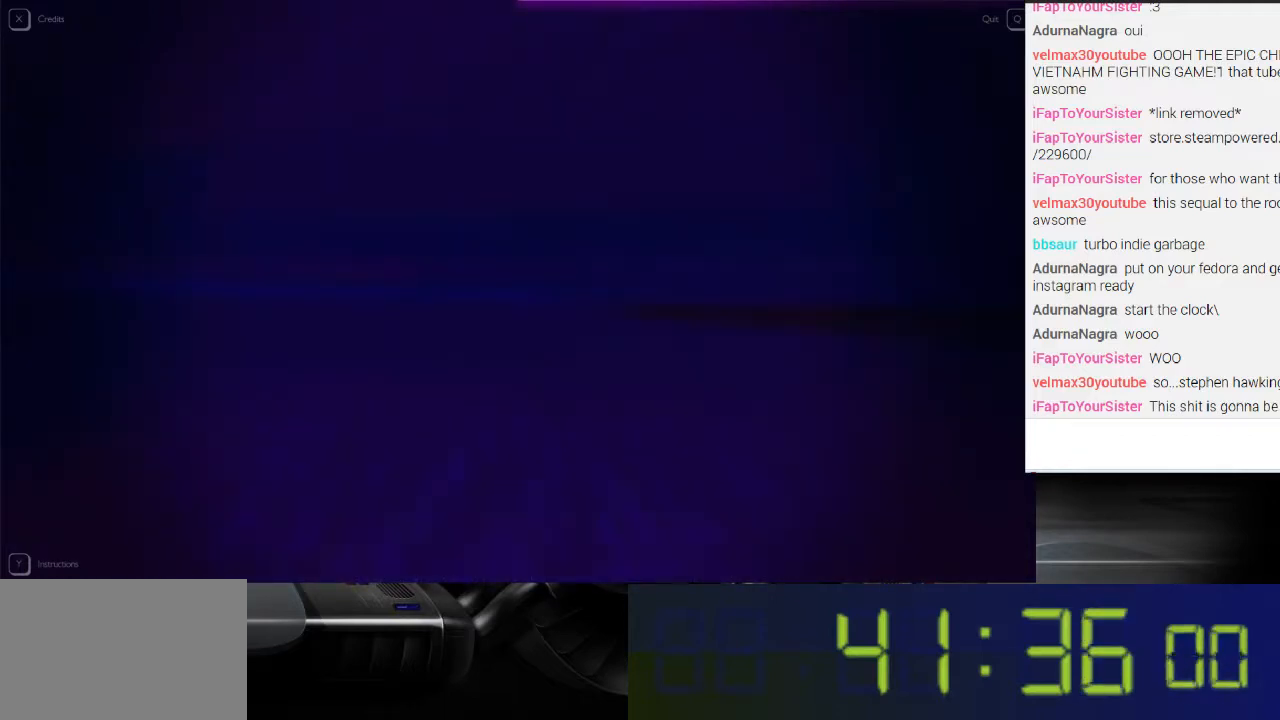
{"buttons": ["L1"], "left_stick": "center", "right_stick": "center", "events": [[433, "right_stick", "center"]]}
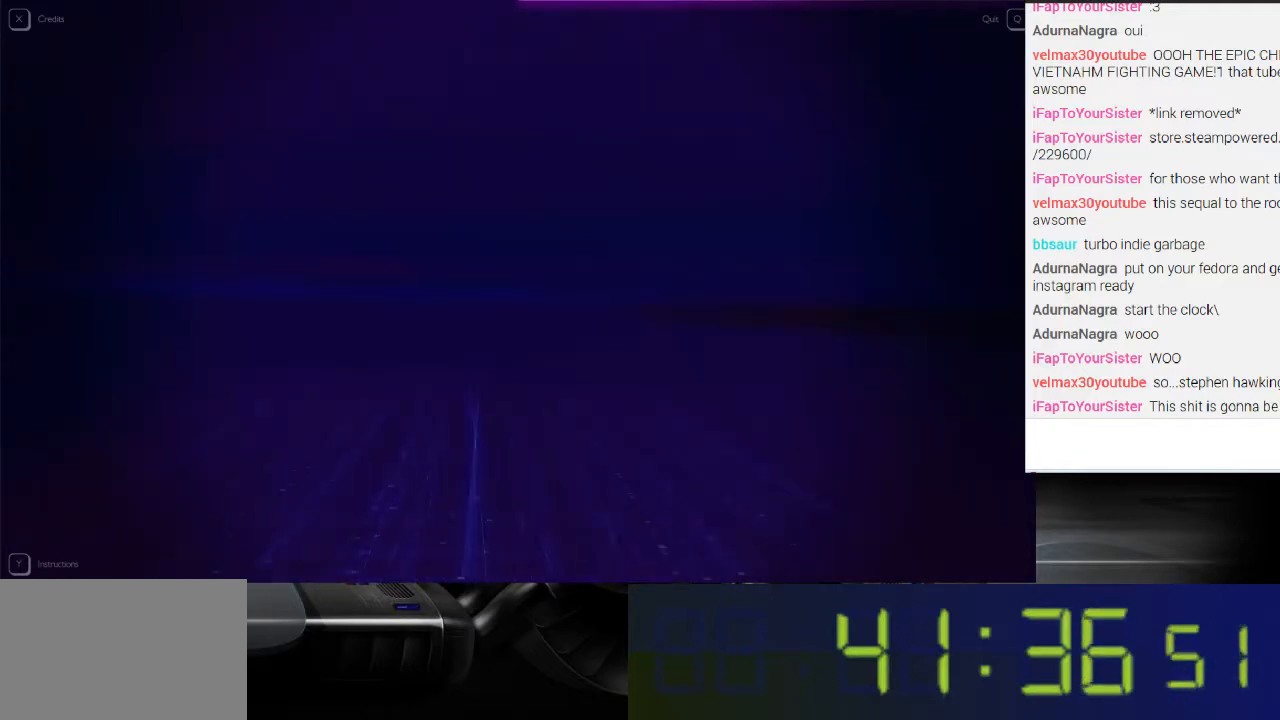
{"buttons": ["L1"], "left_stick": "center", "right_stick": "left", "events": [[367, "right_stick", "left"]]}
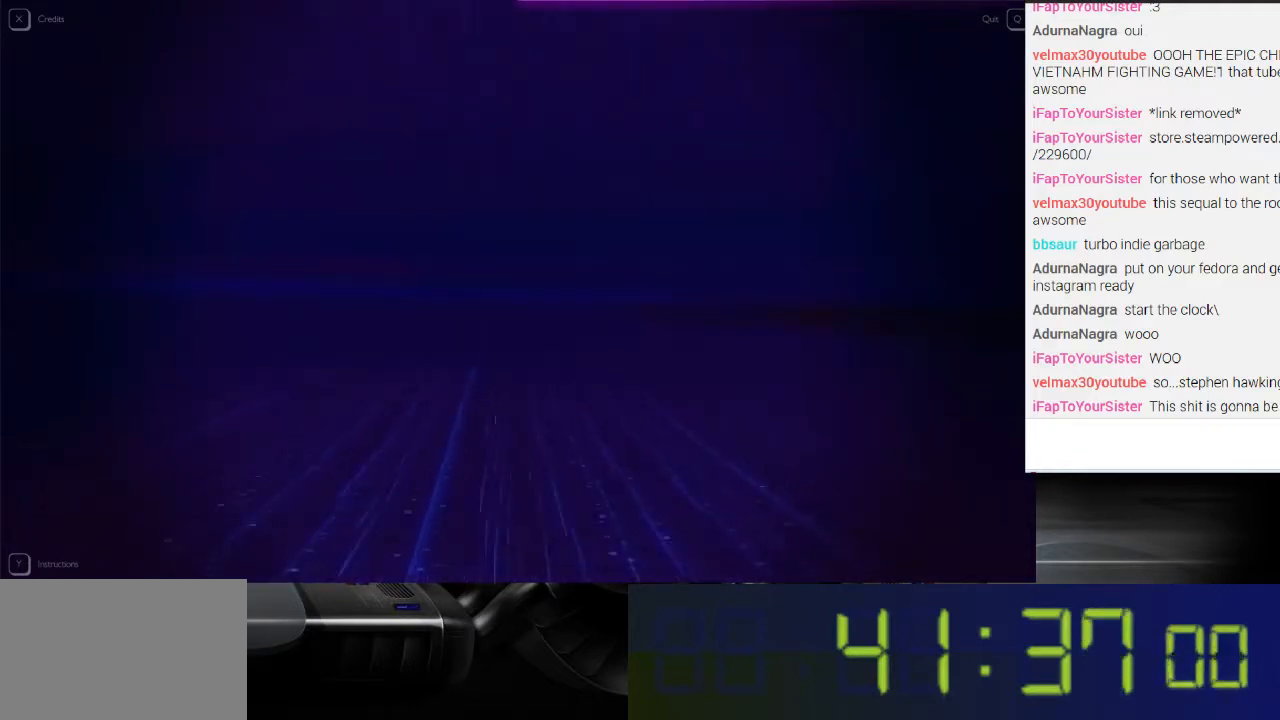
{"buttons": ["L1"], "left_stick": "center", "right_stick": "center", "events": [[300, "right_stick", "center"]]}
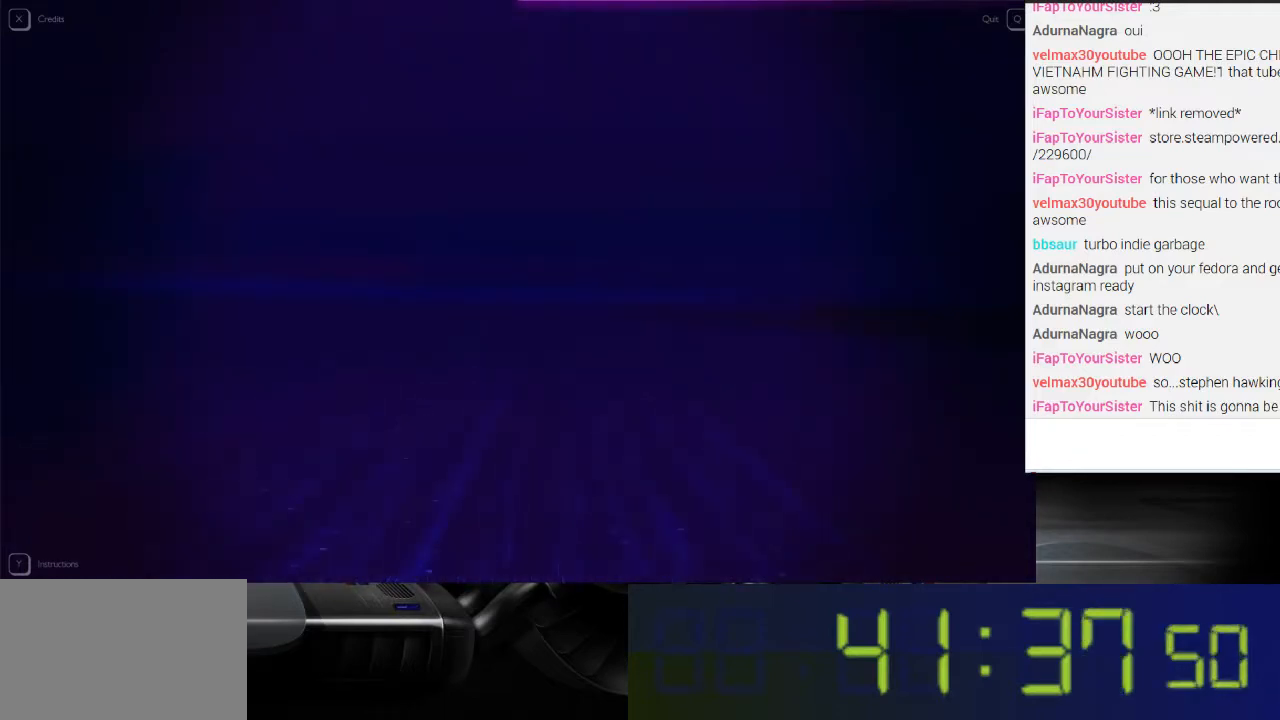
{"buttons": ["L1"], "left_stick": "center", "right_stick": "right", "events": [[467, "right_stick", "right"]]}
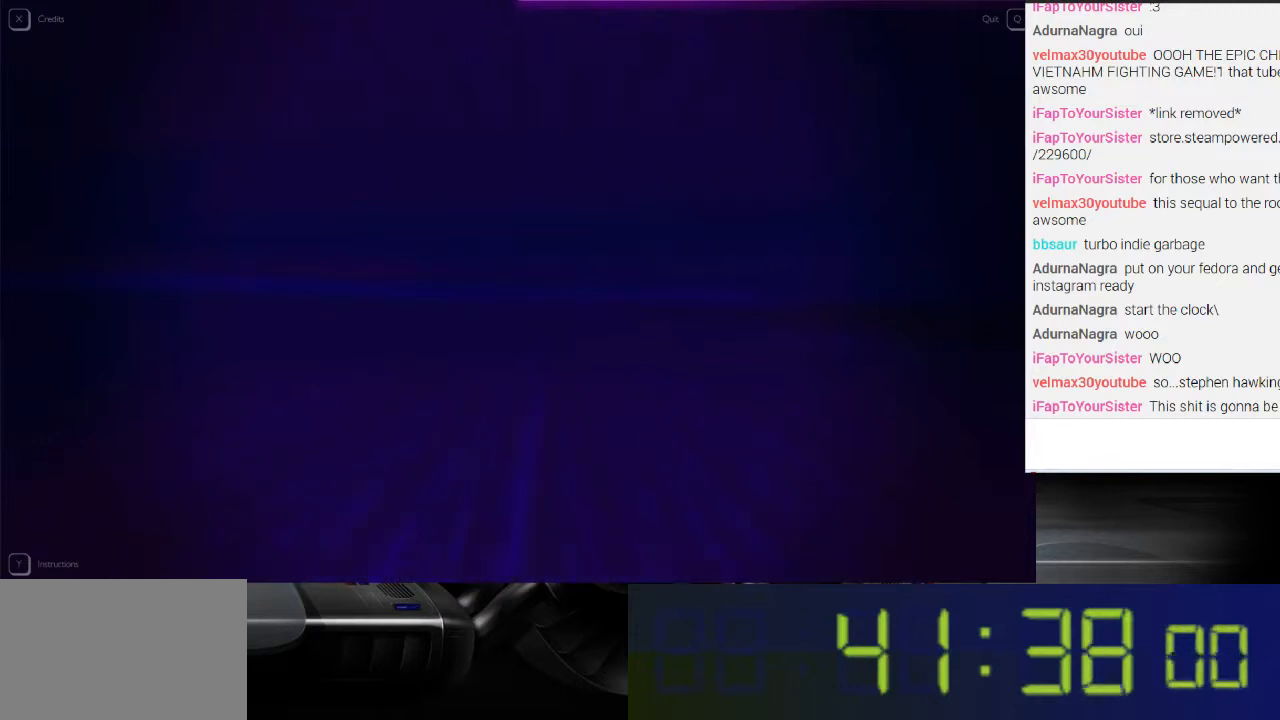
{"buttons": ["L1"], "left_stick": "center", "right_stick": "center", "events": [[333, "right_stick", "center"]]}
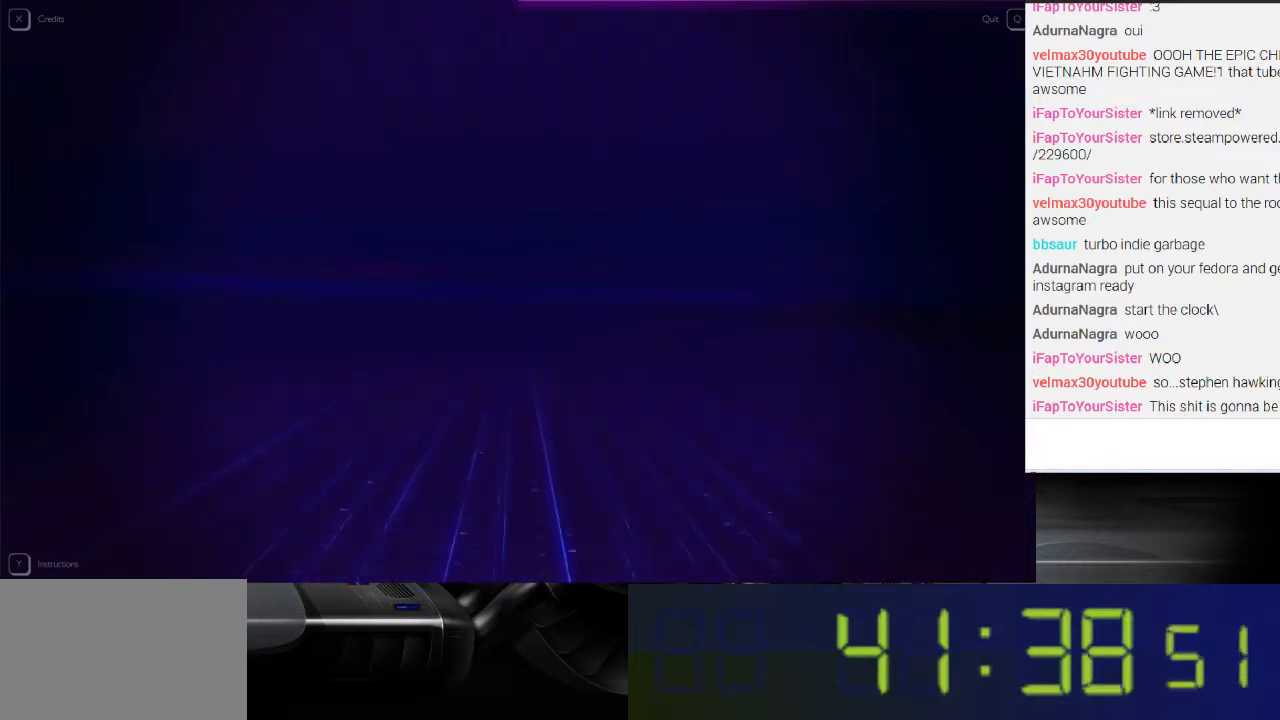
{"buttons": ["L1"], "left_stick": "center", "right_stick": "center", "events": [[367, "right_stick", "left"], [500, "right_stick", "center"]]}
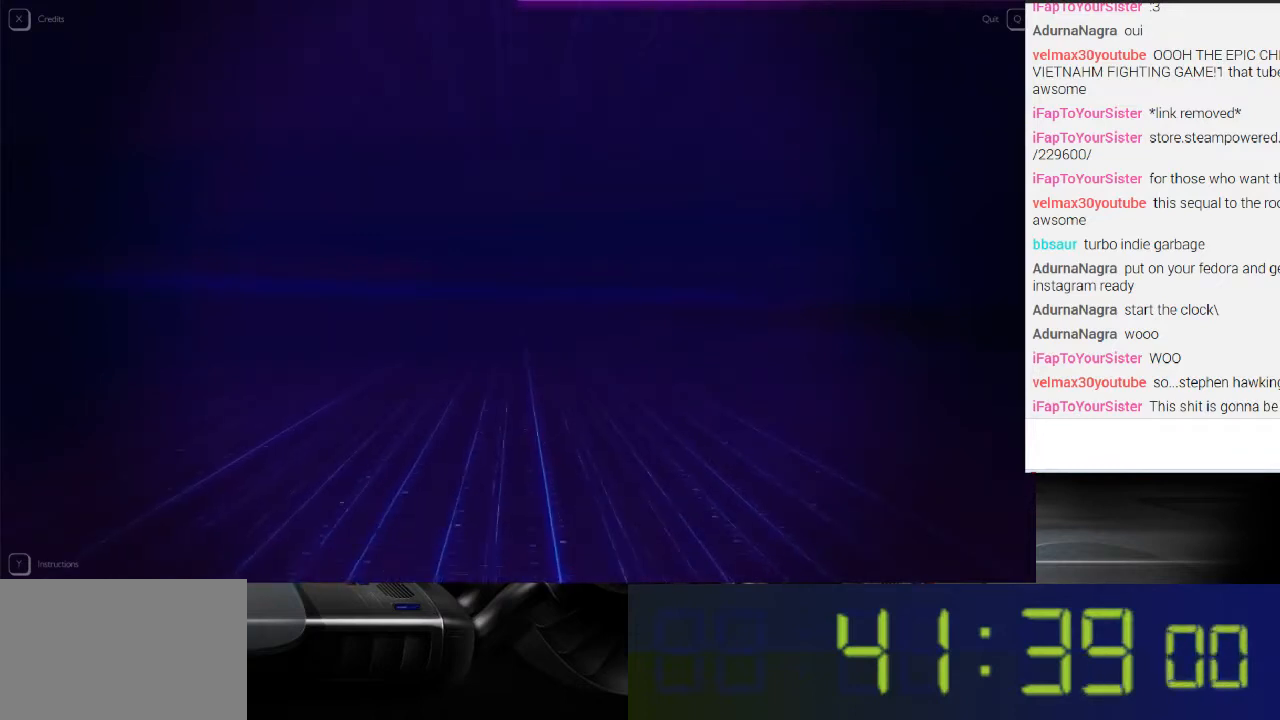
{"buttons": ["L1"], "left_stick": "center", "right_stick": "center", "events": []}
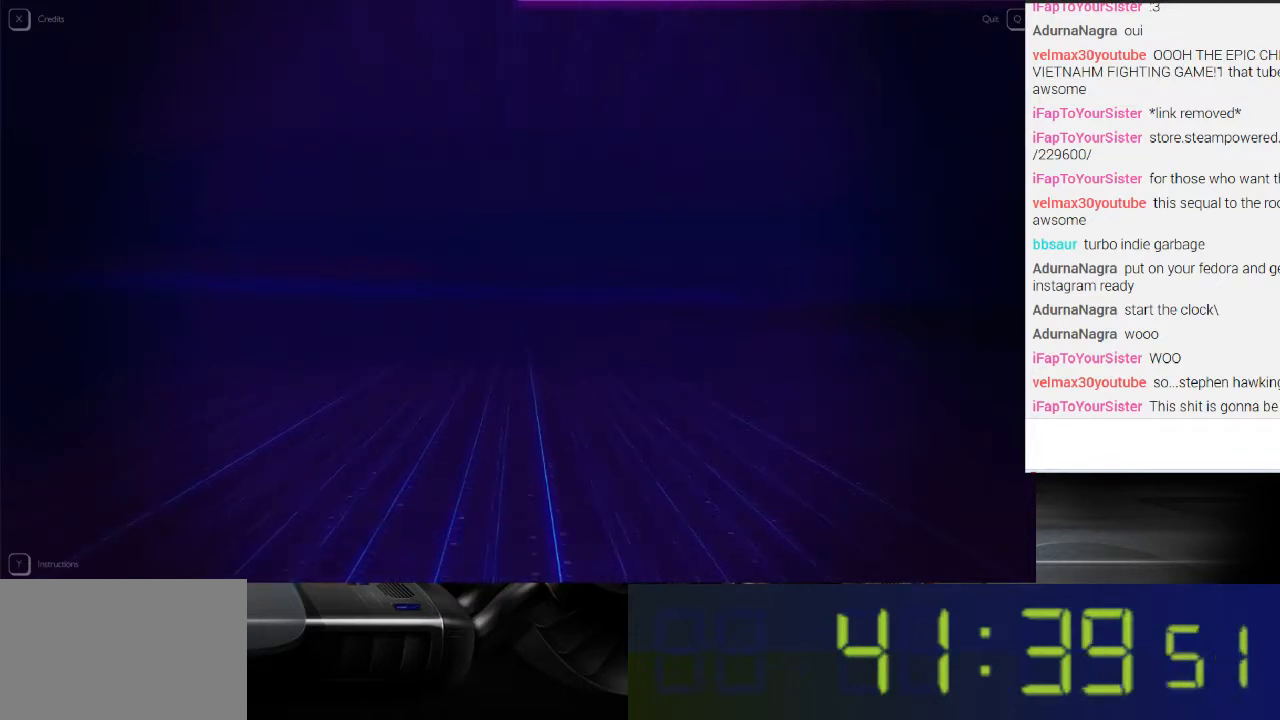
{"buttons": ["L1"], "left_stick": "center", "right_stick": "left", "events": [[267, "right_stick", "left"]]}
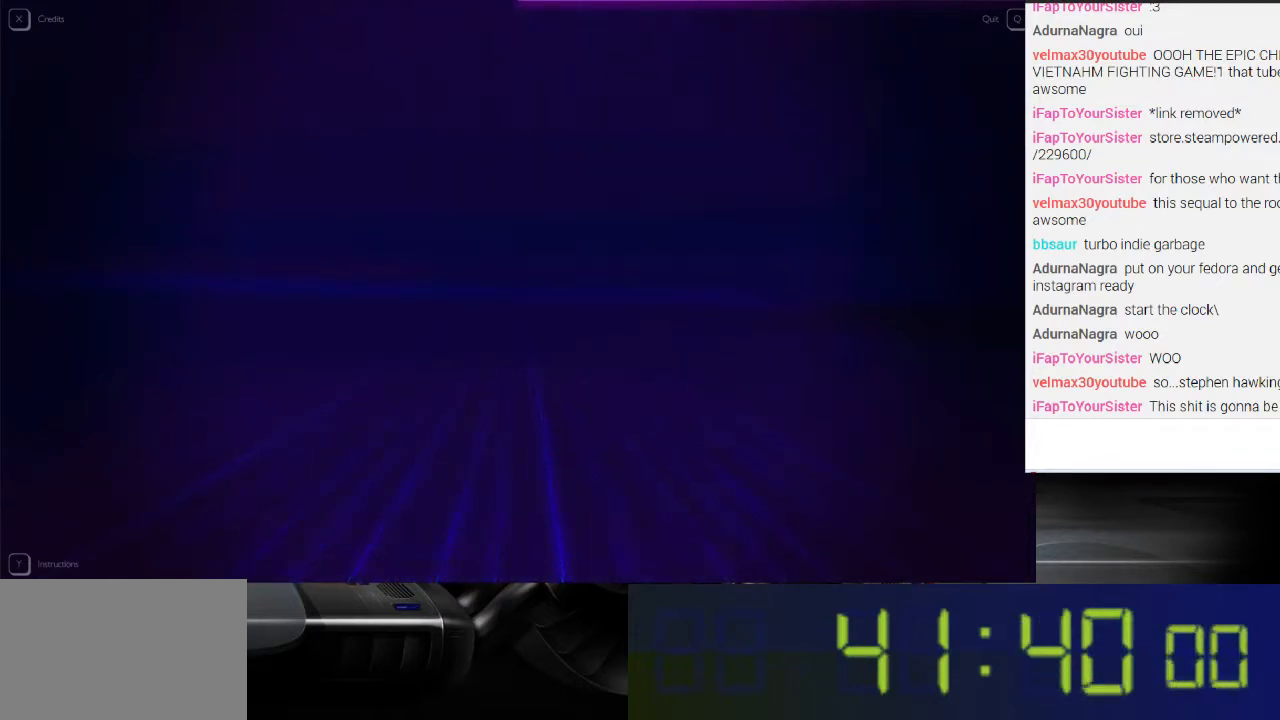
{"buttons": ["L1"], "left_stick": "center", "right_stick": "center", "events": [[133, "right_stick", "center"]]}